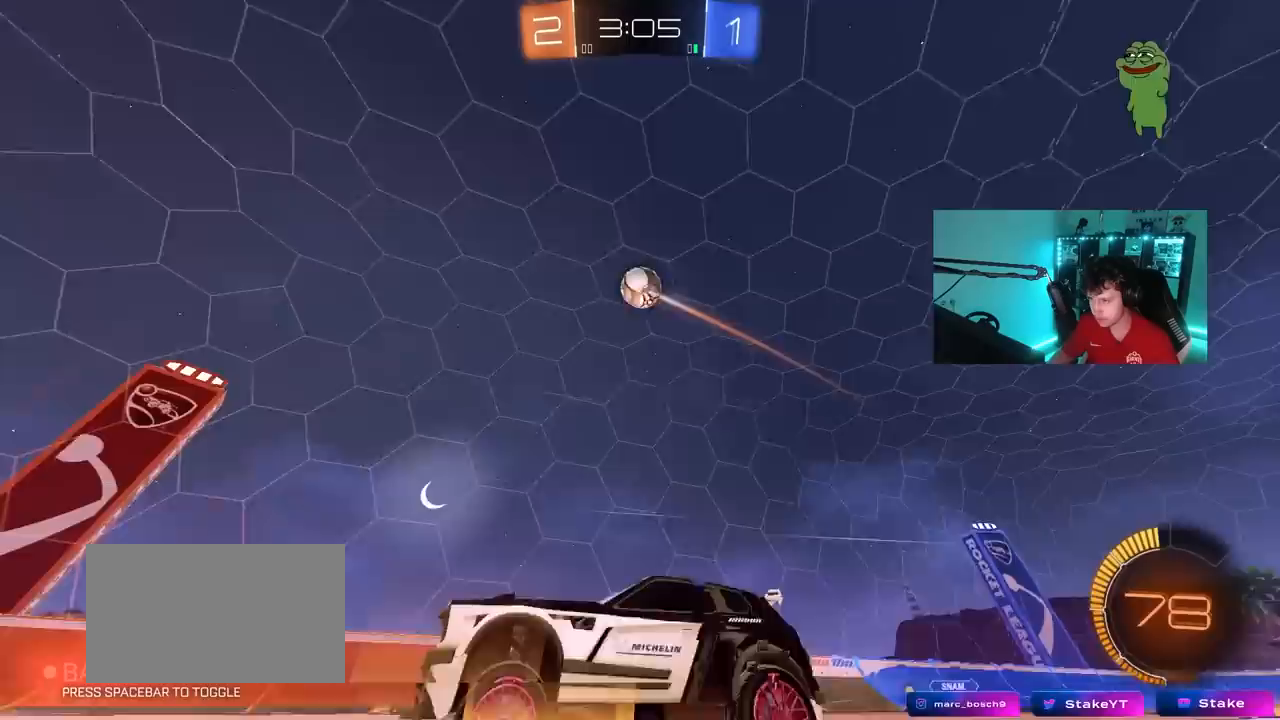
Gameplay with keyboard and mouse; each line is a JSON object with the keys and mouse buttons held at the frame after it. "events" lists presses ("down") and releases ("up") of "1", "2", "3", "4", "5", "a", "alt", "c", "caps_lock", "ctrl", "d", "e", "f", "g", "q", "r", "s", "shift", "space", "t", "tab", "v", "w", "x", "z", "mouse_left", "mouse_wheel" and "mouse_right" between this image and that frame as [ms after this image, input, new state], when the widget could be followed in between. "mouse_left", "mouse_wheel", "mouse_right" = the "left", "wheel", "right" buttons of the "mouse" list. No other keys are recorded. "wheel" means that the mouse wheel is clicked or scrolled. "mouse_move" is the direction in which the mouse moves at that frame (one of eight, or "still"), when it could be read.
{"keys": ["a", "s"], "mouse": ["right"], "mouse_move": "down-left", "events": [[33, "a", "up"], [217, "d", "down"], [267, "mouse_right", "down"], [317, "a", "down"], [317, "d", "up"], [317, "s", "down"], [317, "shift", "down"], [500, "shift", "up"]]}
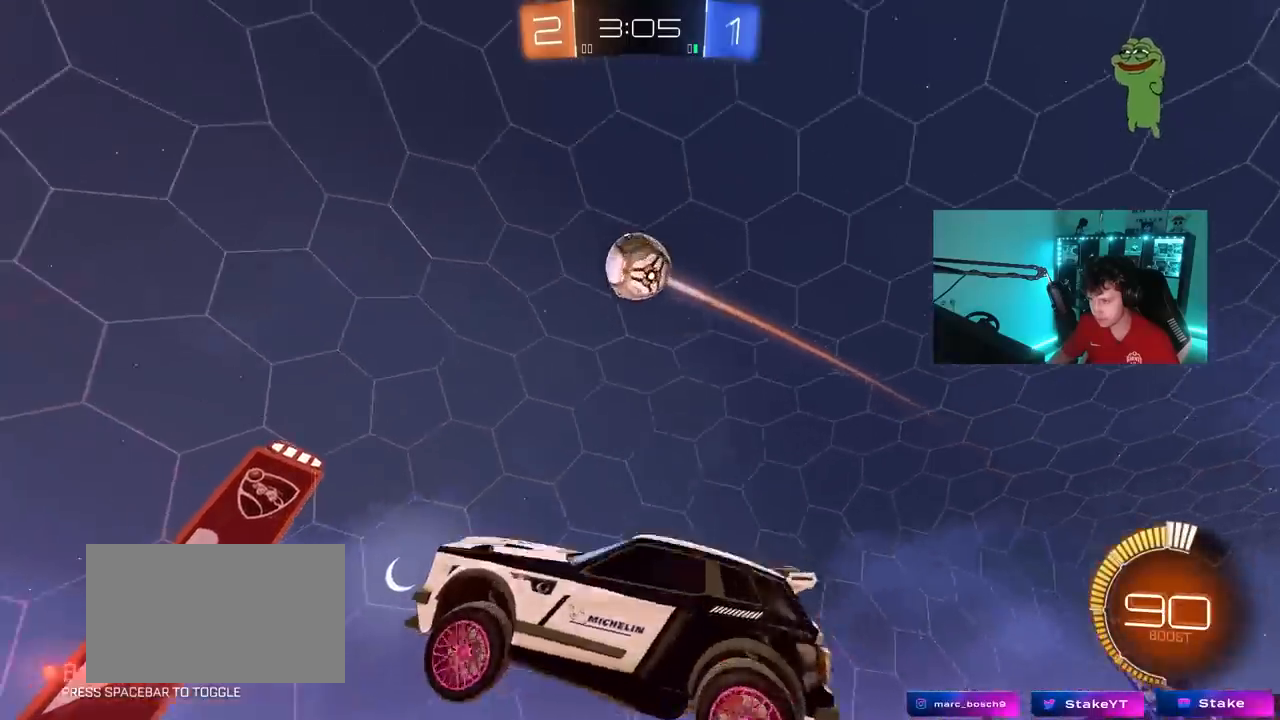
{"keys": ["d", "shift", "w"], "mouse": ["left"], "mouse_move": "still", "events": [[50, "a", "up"], [50, "s", "up"], [100, "s", "down"], [133, "a", "down"], [133, "mouse_left", "down"], [183, "d", "down"], [233, "a", "up"], [283, "d", "up"], [283, "mouse_right", "up"], [283, "s", "up"], [367, "a", "down"], [367, "d", "down"], [367, "w", "down"], [467, "a", "up"], [467, "shift", "down"]]}
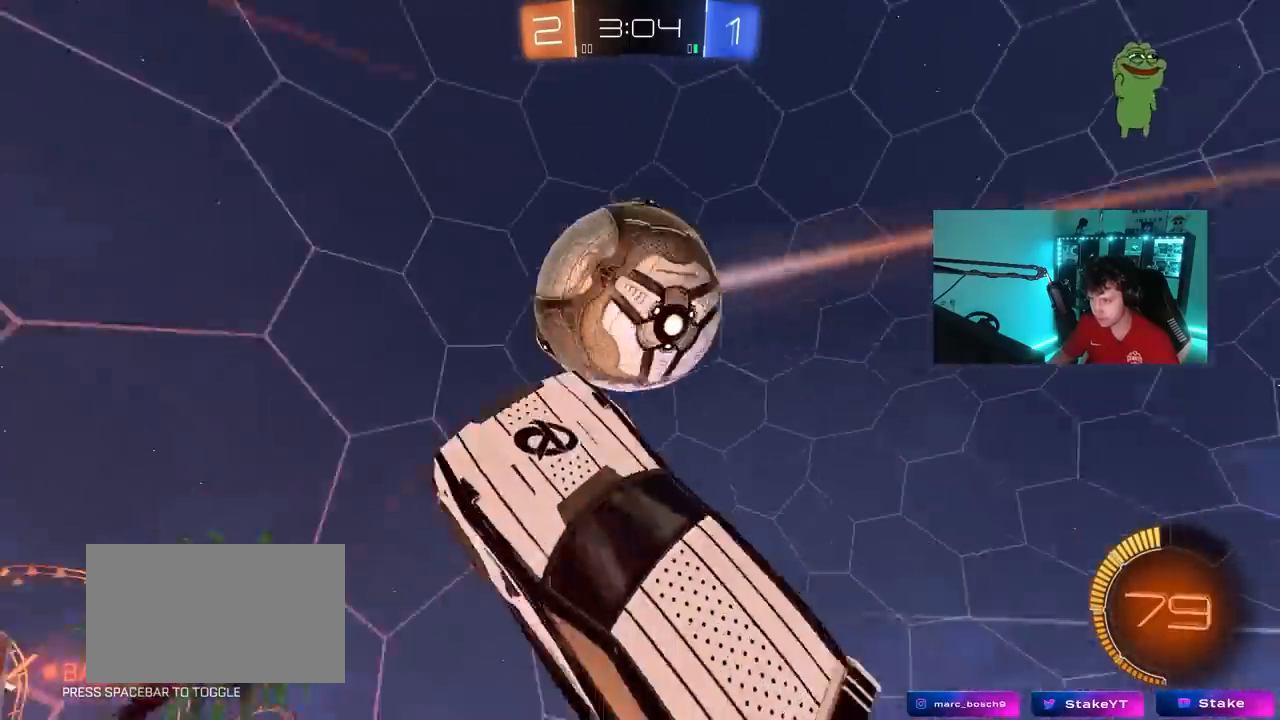
{"keys": ["w"], "mouse": [], "mouse_move": "still", "events": [[200, "a", "down"], [250, "d", "up"], [250, "shift", "up"], [350, "a", "up"], [350, "w", "up"], [433, "mouse_left", "up"], [483, "w", "down"]]}
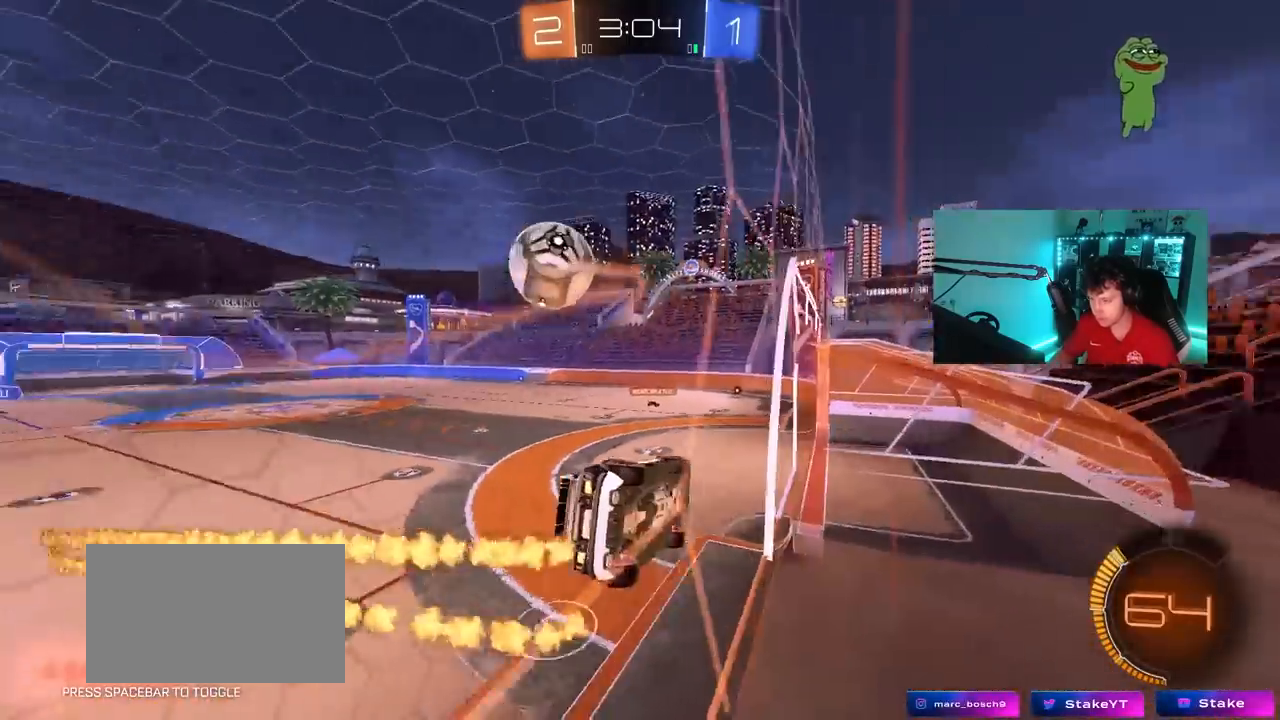
{"keys": ["w"], "mouse": [], "mouse_move": "still", "events": [[83, "d", "down"], [217, "d", "up"], [317, "d", "down"], [500, "d", "up"]]}
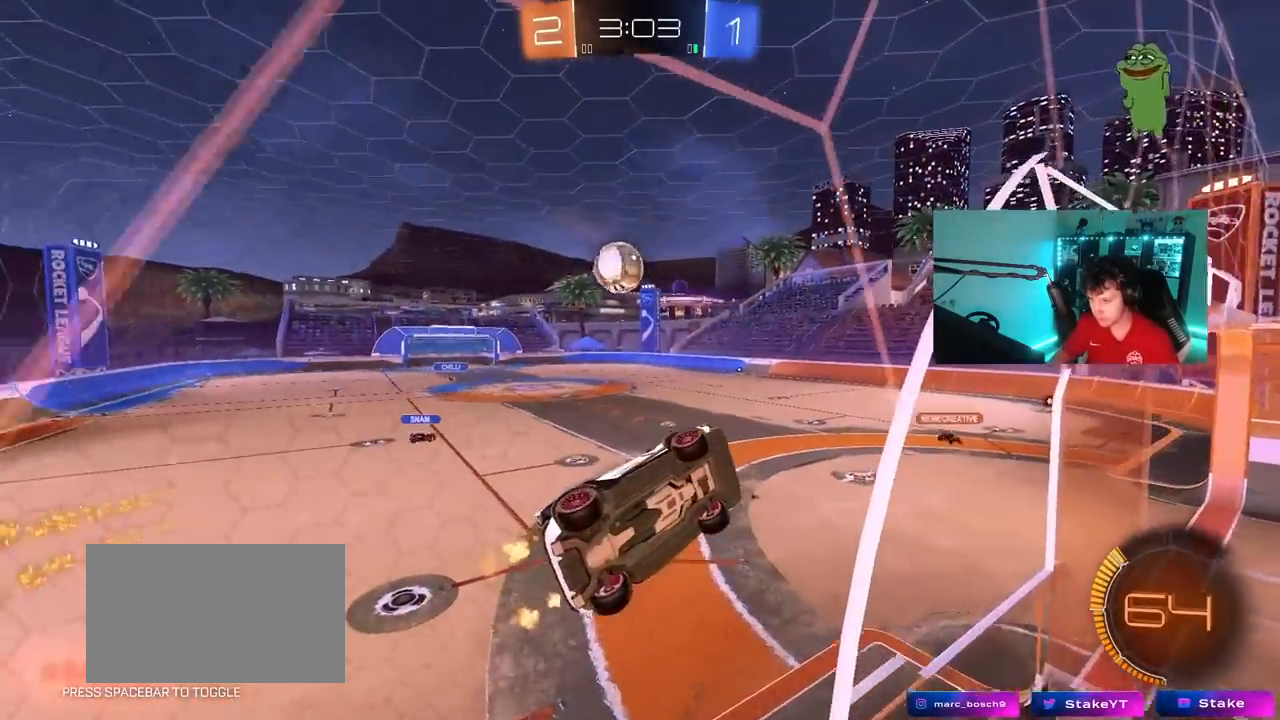
{"keys": ["w"], "mouse": [], "mouse_move": "still", "events": [[83, "d", "down"], [283, "d", "up"]]}
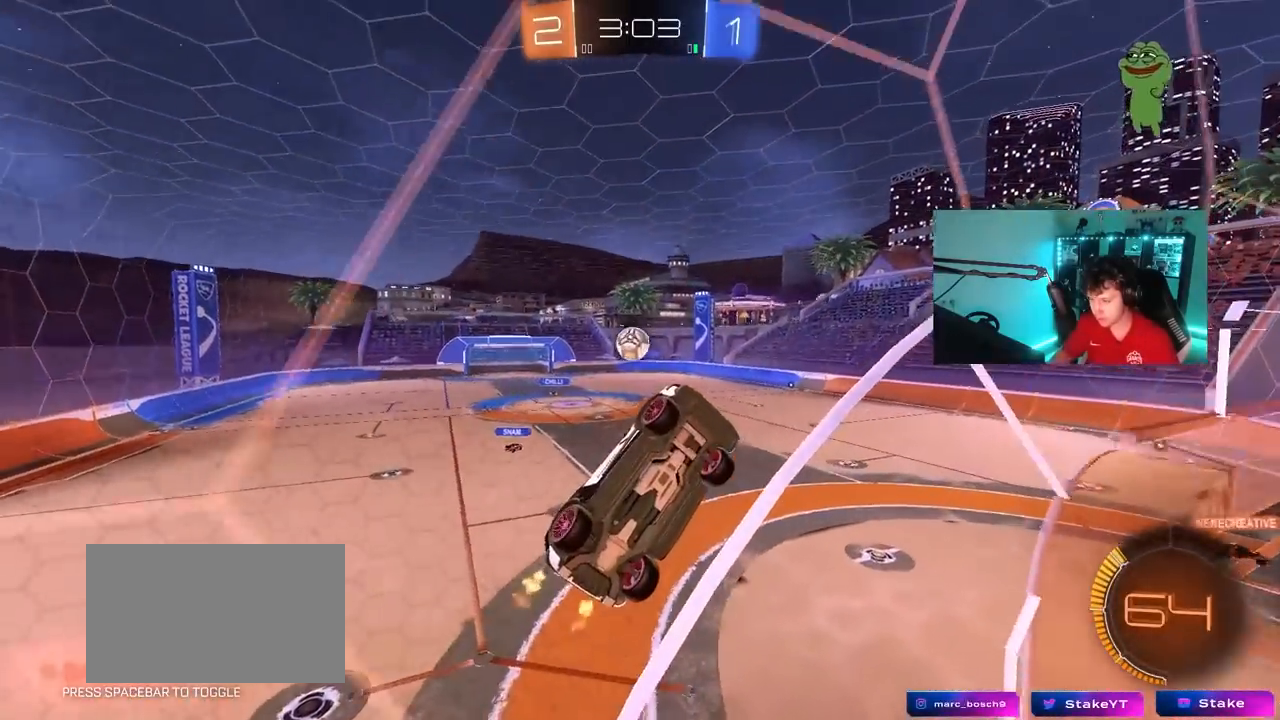
{"keys": ["w"], "mouse": [], "mouse_move": "still", "events": [[100, "a", "down"], [433, "a", "up"]]}
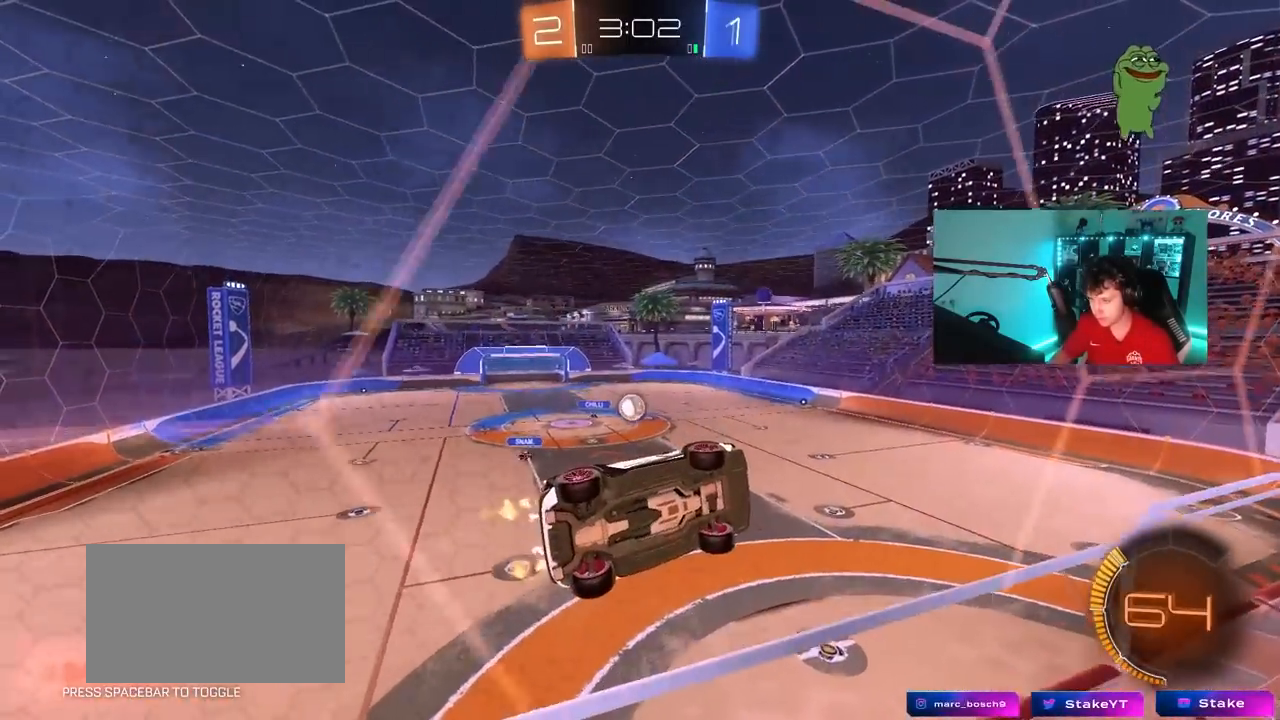
{"keys": ["a"], "mouse": [], "mouse_move": "still", "events": [[83, "w", "up"], [167, "s", "down"], [450, "s", "up"], [500, "a", "down"]]}
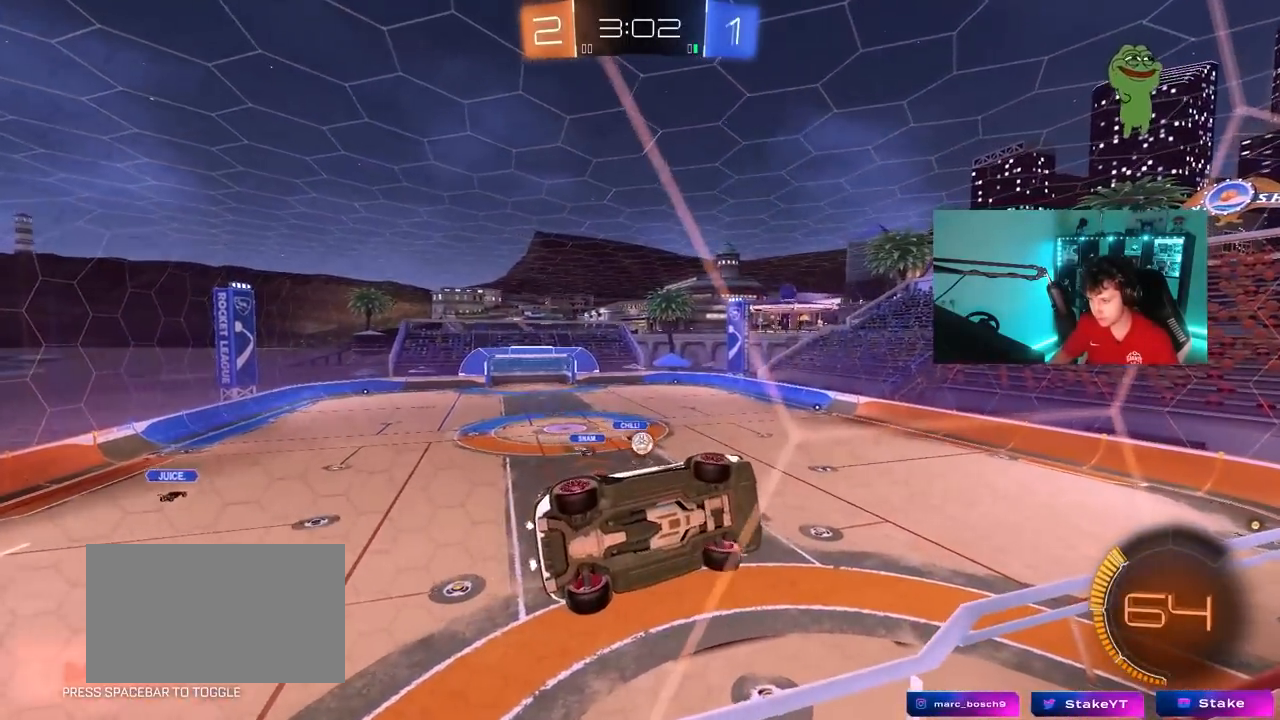
{"keys": ["a", "w"], "mouse": [], "mouse_move": "still", "events": [[50, "w", "down"], [183, "a", "up"], [367, "a", "down"]]}
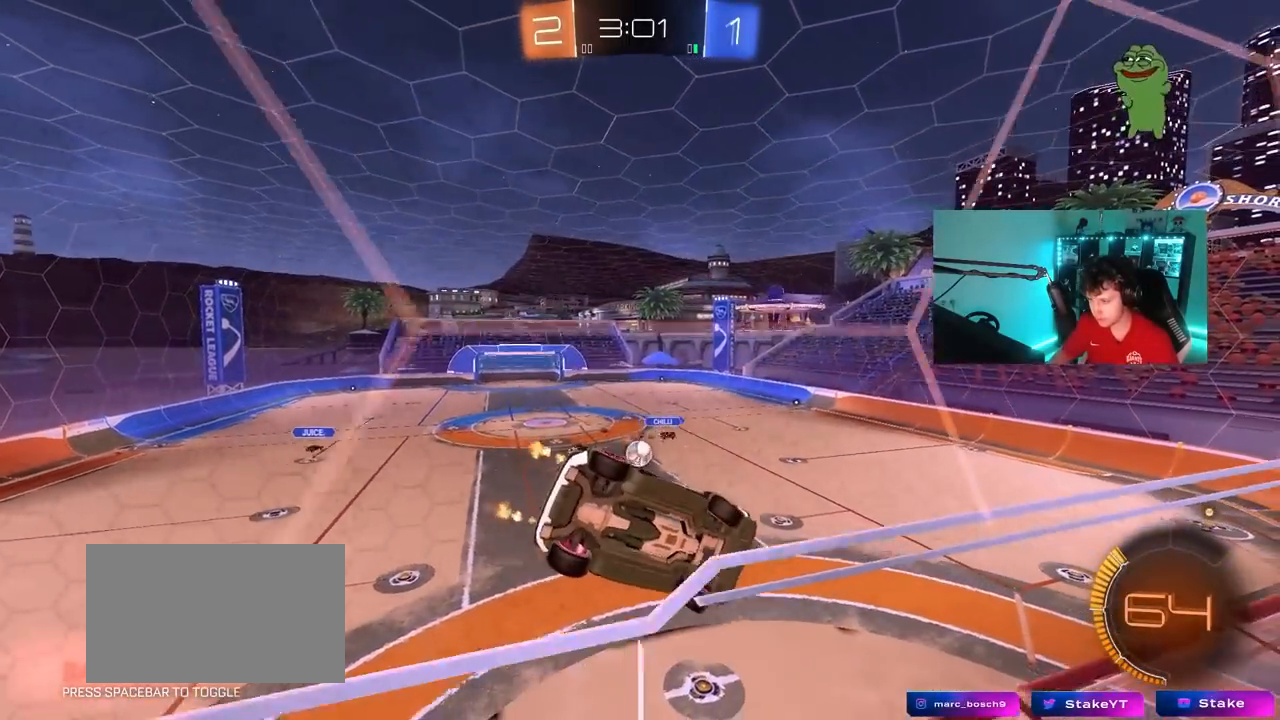
{"keys": ["d", "s"], "mouse": ["left"], "mouse_move": "still", "events": [[100, "w", "up"], [200, "mouse_left", "down"], [200, "mouse_right", "down"], [200, "w", "down"], [250, "a", "up"], [300, "mouse_right", "up"], [300, "w", "up"], [433, "s", "down"], [483, "d", "down"]]}
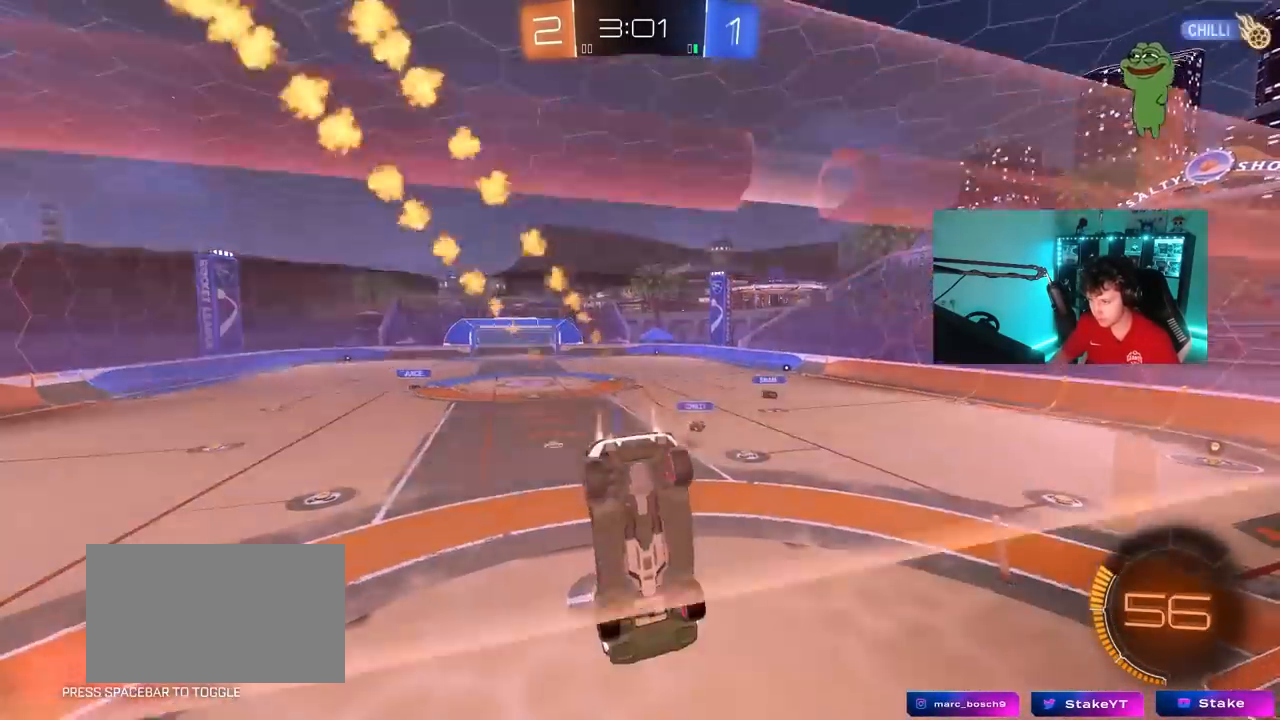
{"keys": [], "mouse": [], "mouse_move": "still", "events": [[167, "a", "down"], [267, "a", "up"], [317, "mouse_left", "up"], [450, "s", "up"], [500, "d", "up"]]}
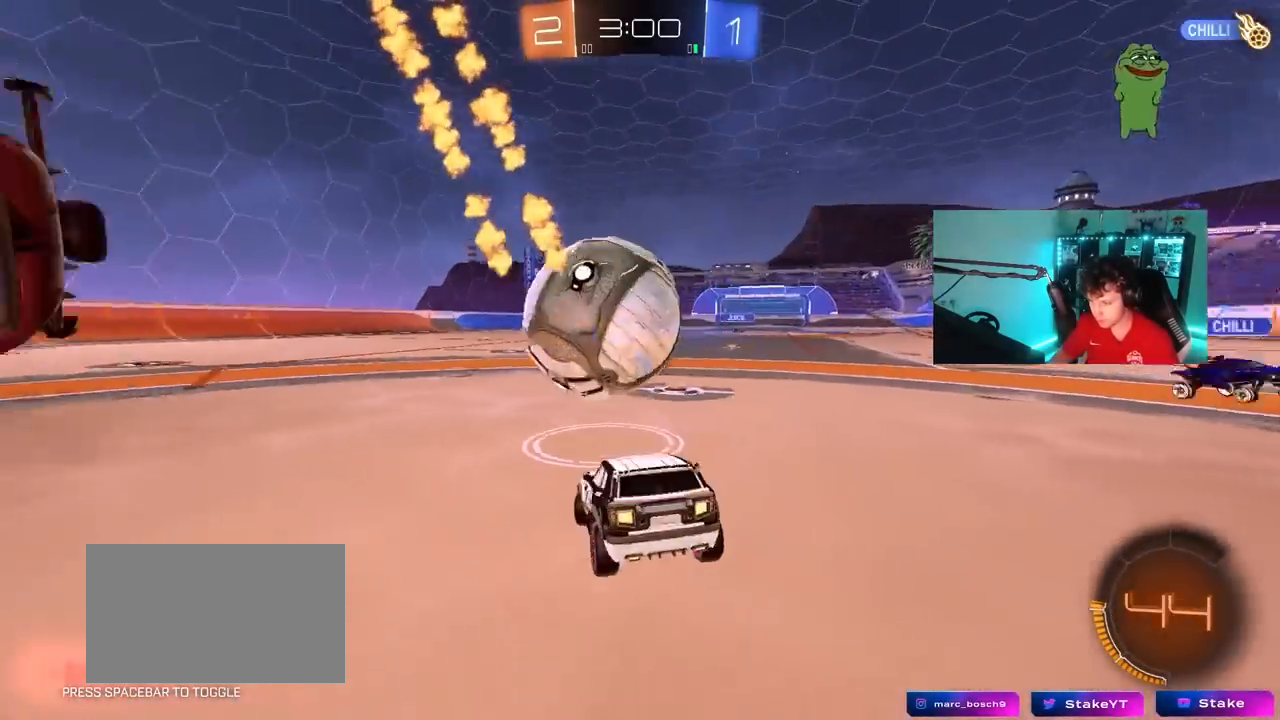
{"keys": ["w"], "mouse": [], "mouse_move": "still", "events": [[83, "a", "down"], [83, "w", "down"], [233, "a", "up"], [233, "d", "down"], [467, "d", "up"]]}
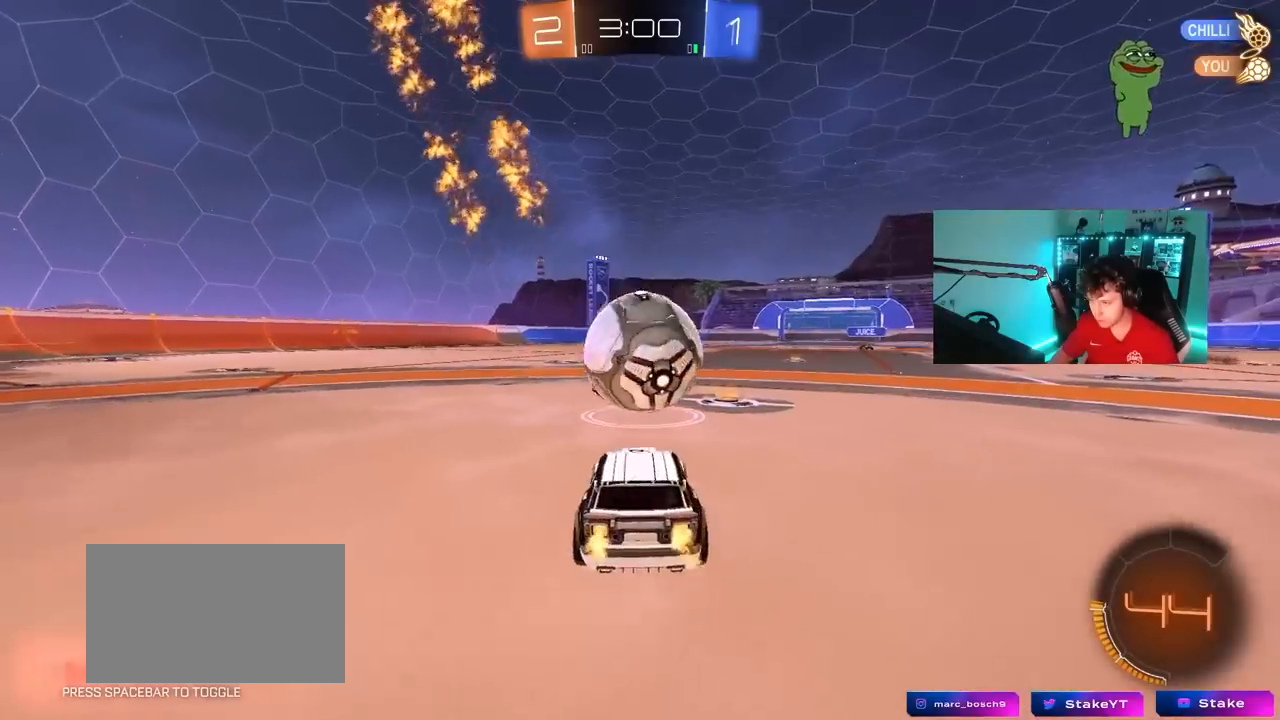
{"keys": ["a", "w"], "mouse": ["left"], "mouse_move": "still", "events": [[17, "a", "down"], [67, "mouse_left", "down"], [100, "a", "up"], [100, "d", "down"], [200, "d", "up"], [433, "a", "down"]]}
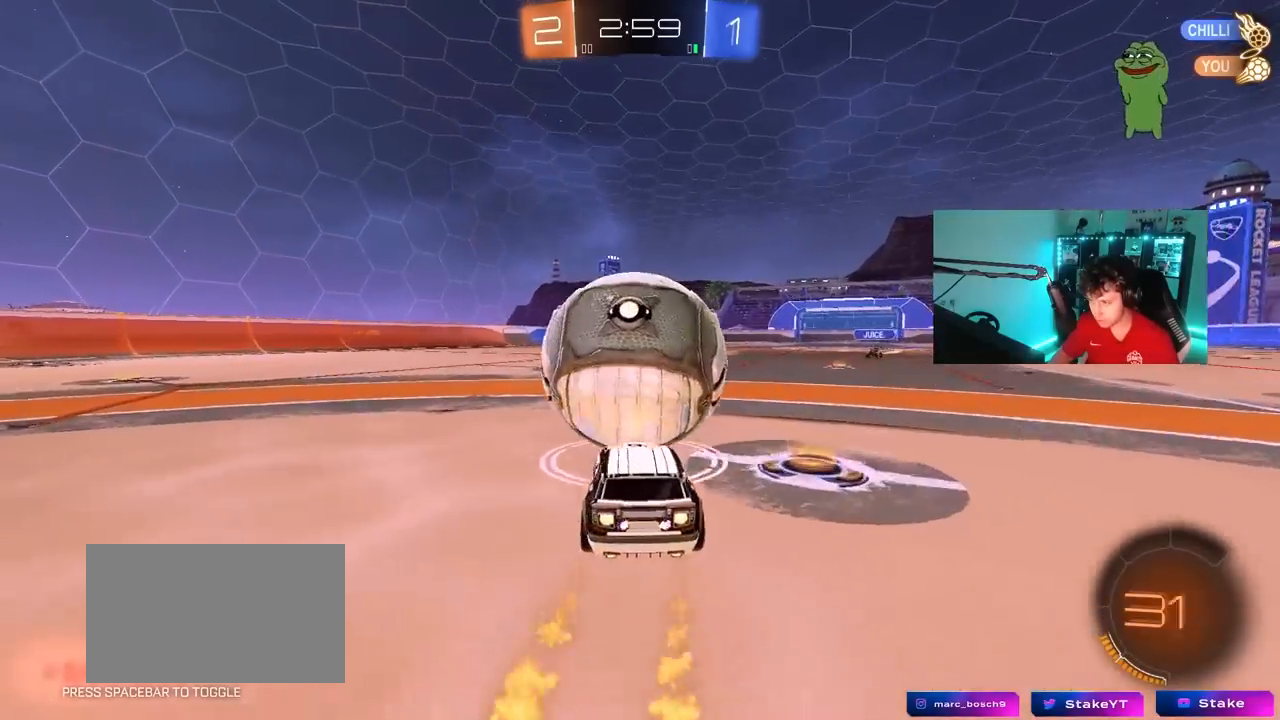
{"keys": ["a", "s", "shift", "space"], "mouse": ["left", "right"], "mouse_move": "still", "events": [[33, "a", "up"], [167, "d", "down"], [267, "mouse_right", "down"], [317, "a", "down"], [317, "d", "up"], [350, "mouse_right", "up"], [350, "shift", "down"], [400, "mouse_right", "down"], [450, "s", "down"], [450, "space", "down"], [450, "w", "up"]]}
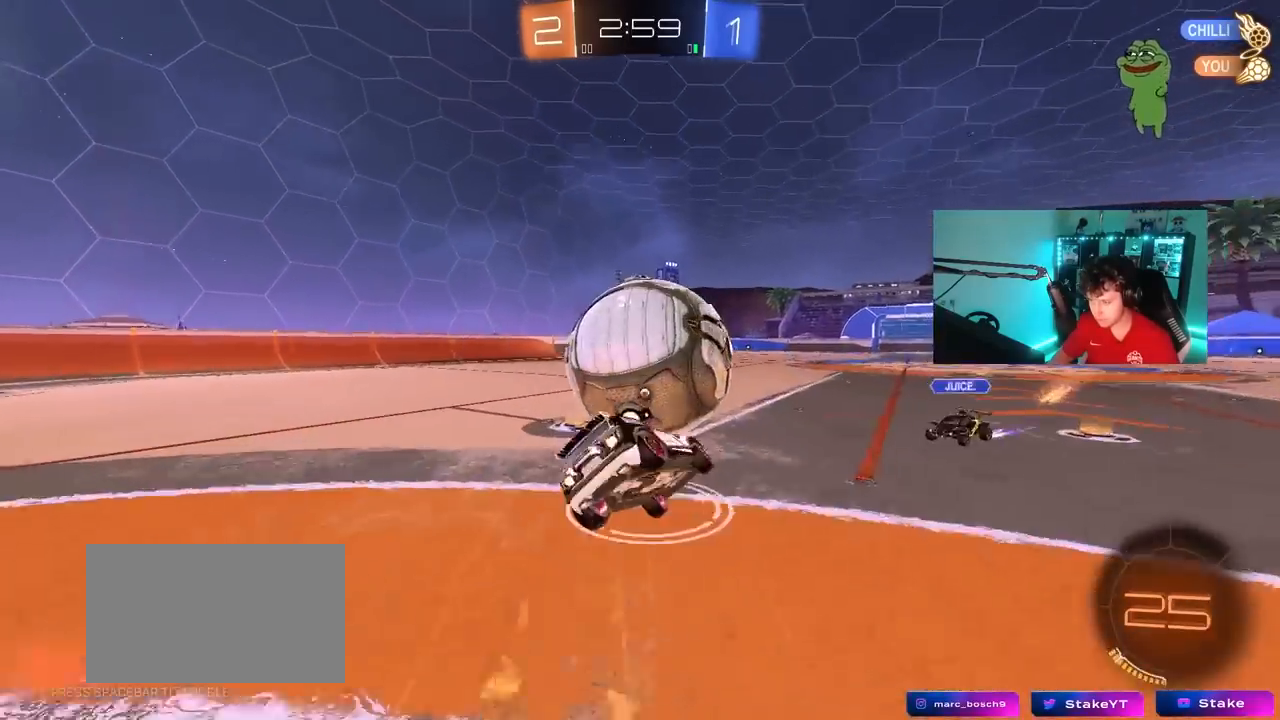
{"keys": ["a", "shift"], "mouse": ["left"], "mouse_move": "still", "events": [[100, "mouse_right", "up"], [133, "mouse_left", "up"], [133, "space", "up"], [367, "mouse_left", "down"], [367, "s", "up"]]}
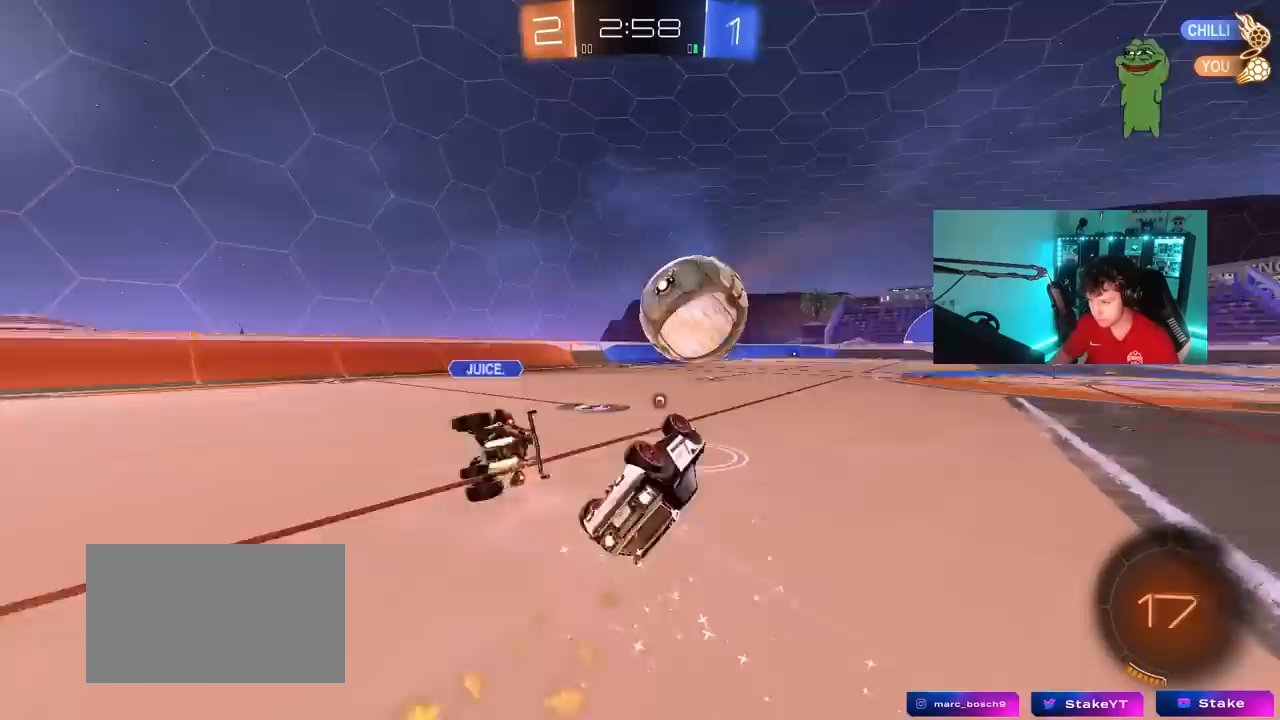
{"keys": [], "mouse": [], "mouse_move": "still", "events": [[67, "s", "down"], [250, "shift", "up"], [300, "a", "up"], [333, "d", "down"], [333, "s", "up"], [483, "d", "up"], [483, "mouse_left", "up"]]}
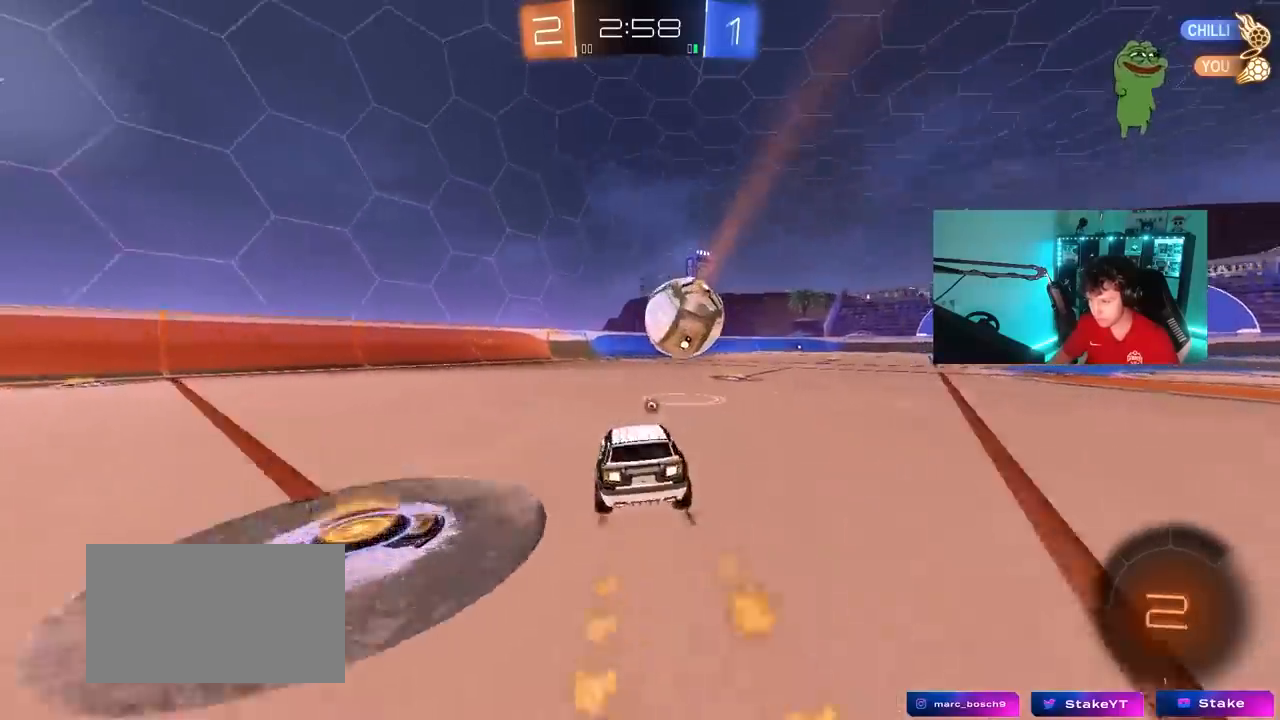
{"keys": ["a", "s", "shift", "space"], "mouse": [], "mouse_move": "still", "events": [[33, "d", "down"], [33, "w", "down"], [133, "mouse_right", "down"], [167, "a", "down"], [167, "d", "up"], [217, "mouse_right", "up"], [217, "shift", "down"], [267, "mouse_right", "down"], [317, "s", "down"], [317, "w", "up"], [400, "space", "down"], [450, "mouse_right", "up"]]}
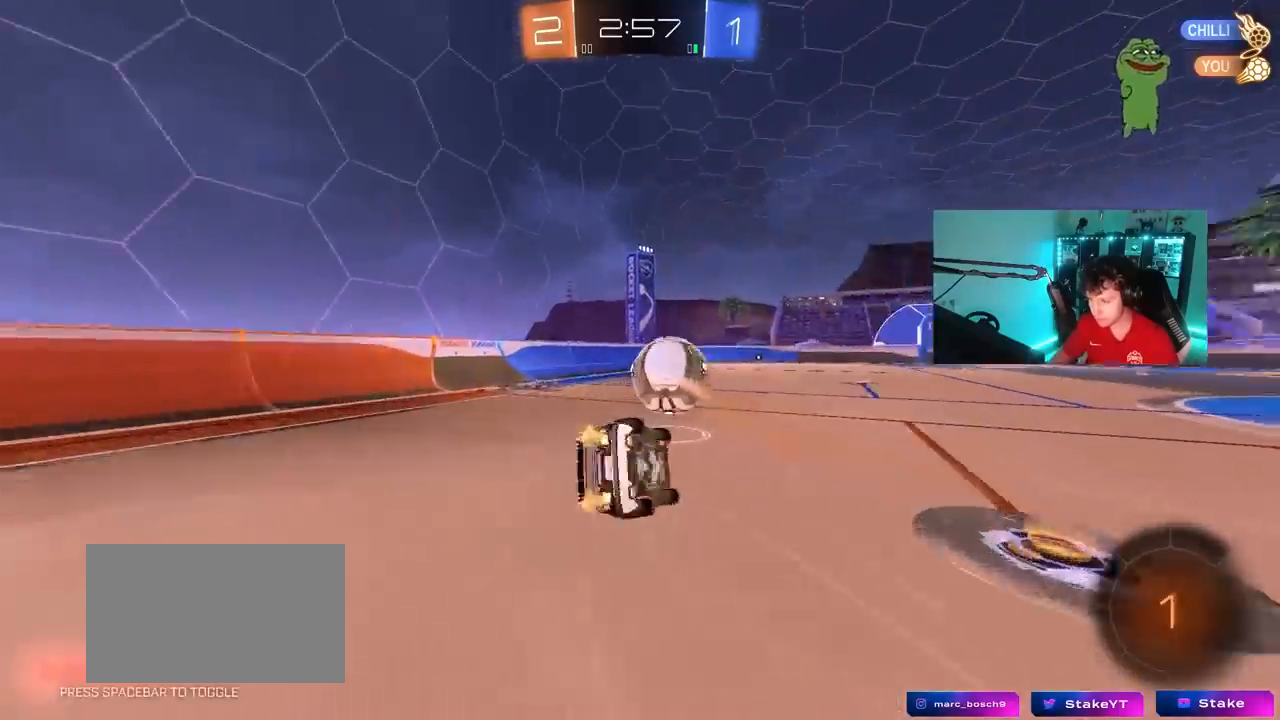
{"keys": ["a", "s"], "mouse": [], "mouse_move": "still", "events": [[100, "space", "up"], [183, "s", "up"], [333, "s", "down"], [467, "shift", "up"]]}
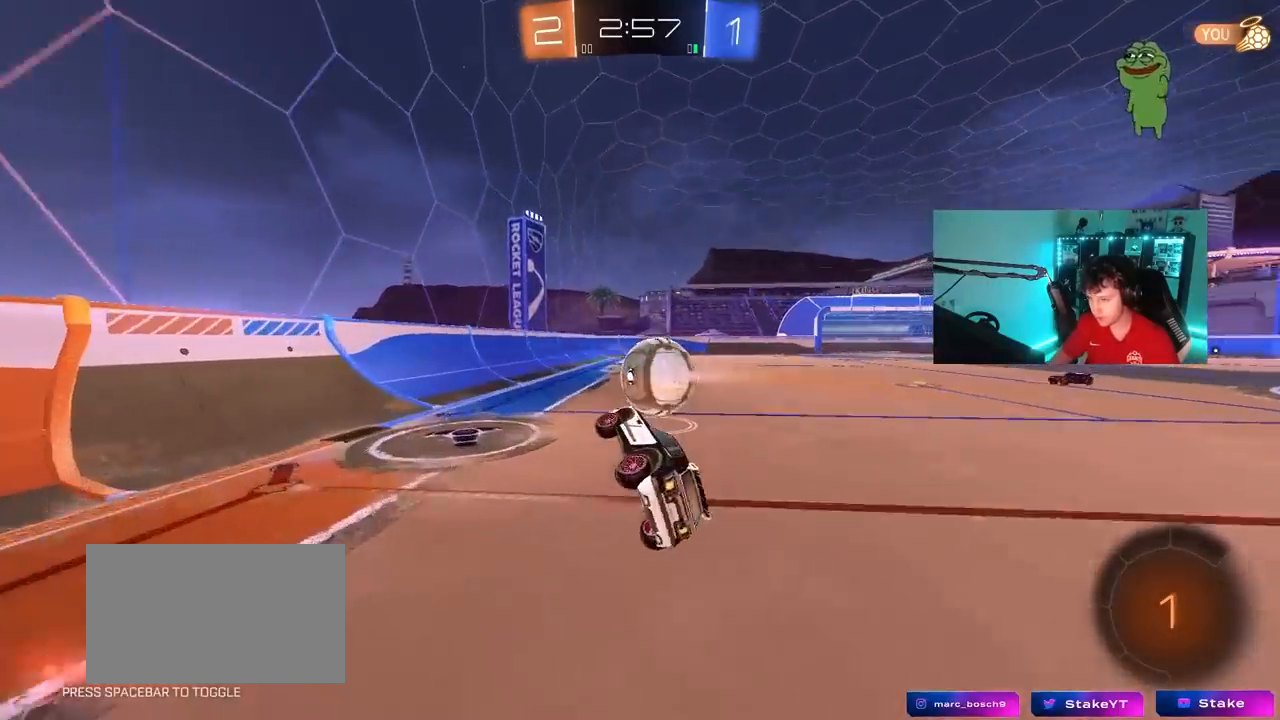
{"keys": ["d", "w"], "mouse": [], "mouse_move": "still", "events": [[17, "s", "up"], [67, "a", "up"], [250, "w", "down"], [483, "d", "down"]]}
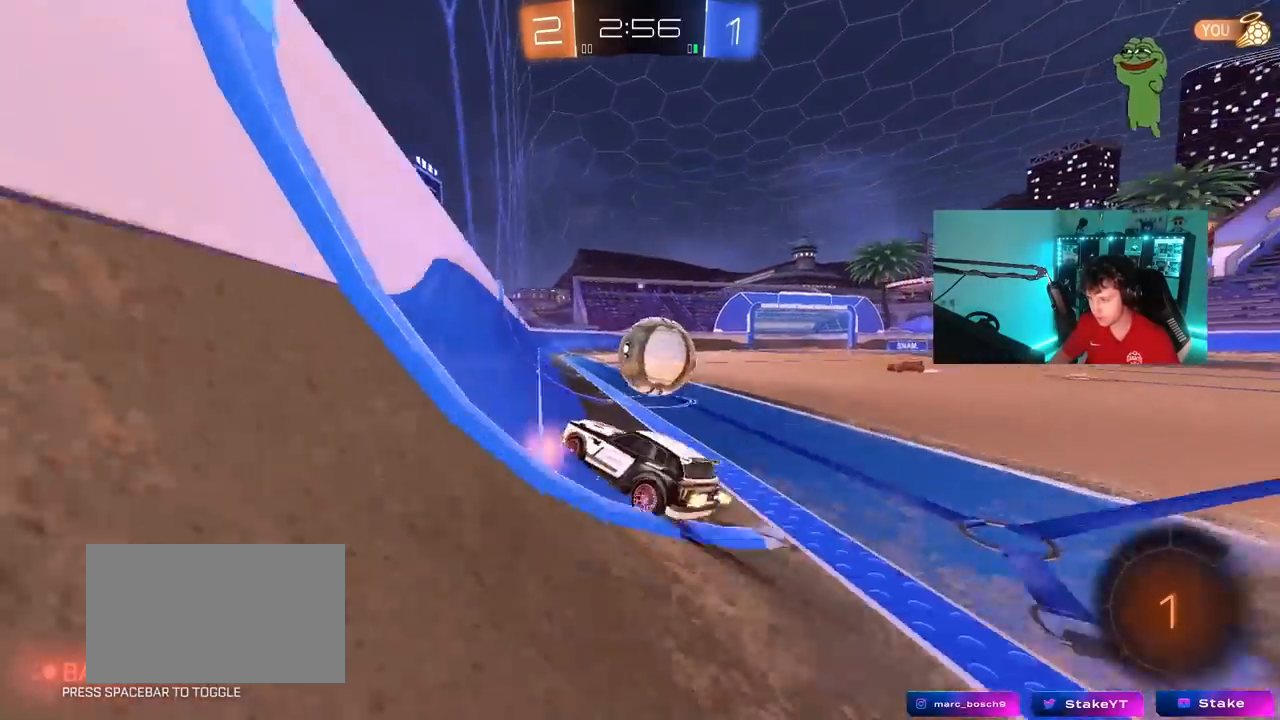
{"keys": ["w"], "mouse": ["left", "right"], "mouse_move": "still", "events": [[83, "d", "up"], [217, "d", "down"], [317, "mouse_left", "down"], [500, "d", "up"], [500, "mouse_right", "down"]]}
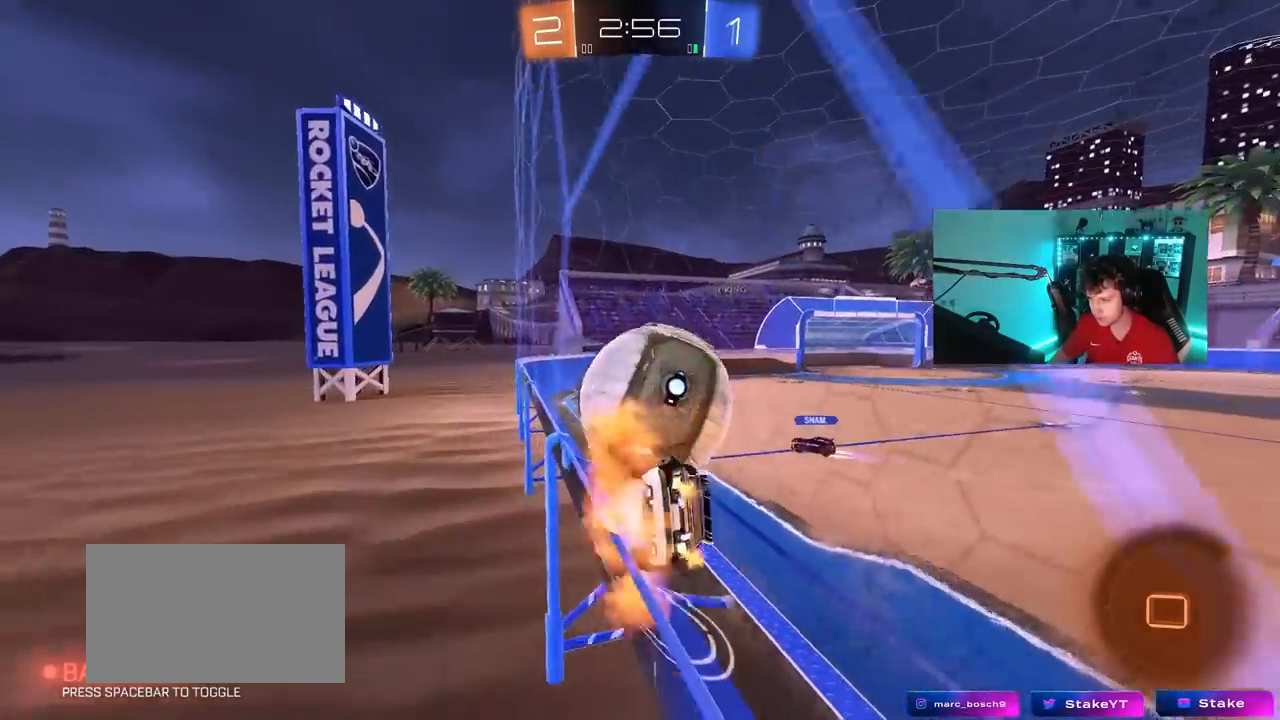
{"keys": ["d", "shift"], "mouse": [], "mouse_move": "still", "events": [[100, "w", "up"], [133, "a", "down"], [133, "shift", "down"], [183, "mouse_right", "up"], [183, "s", "down"], [233, "mouse_left", "up"], [333, "a", "up"], [333, "s", "up"], [333, "shift", "up"], [417, "d", "down"], [417, "shift", "down"]]}
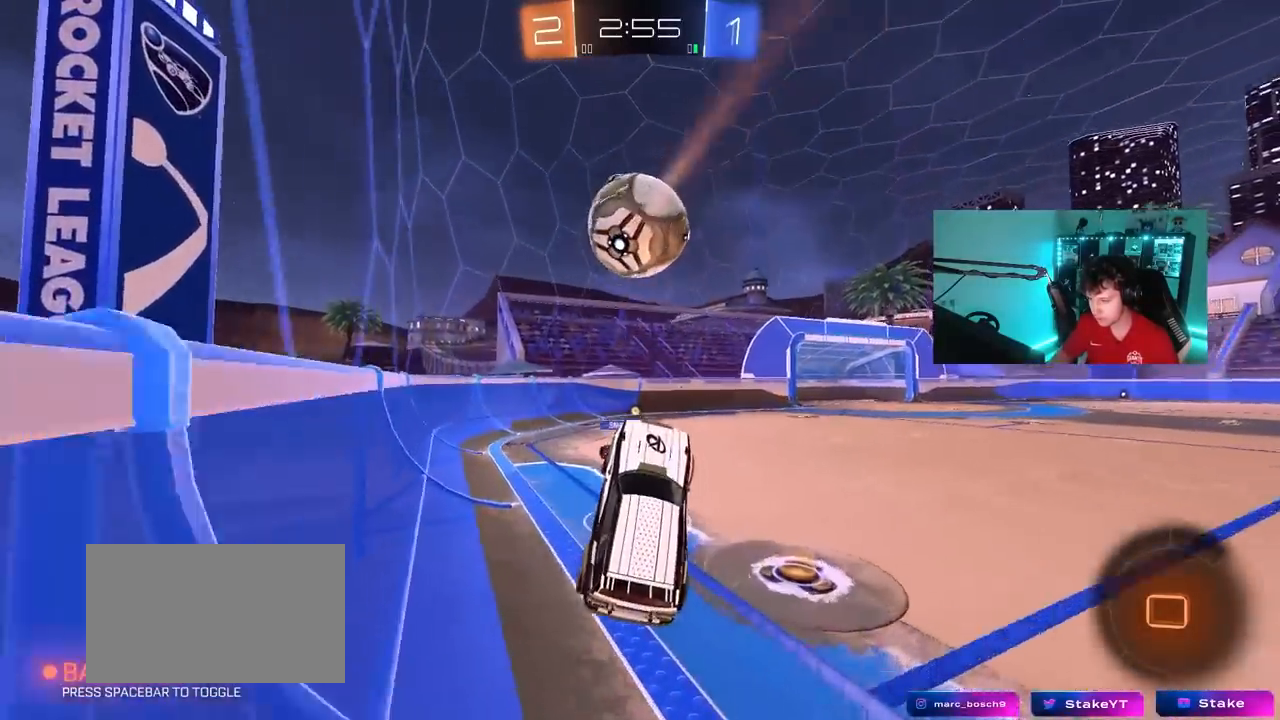
{"keys": ["d", "w"], "mouse": [], "mouse_move": "still", "events": [[17, "w", "down"], [67, "d", "up"], [67, "shift", "up"], [200, "mouse_right", "down"], [383, "mouse_right", "up"], [433, "d", "down"]]}
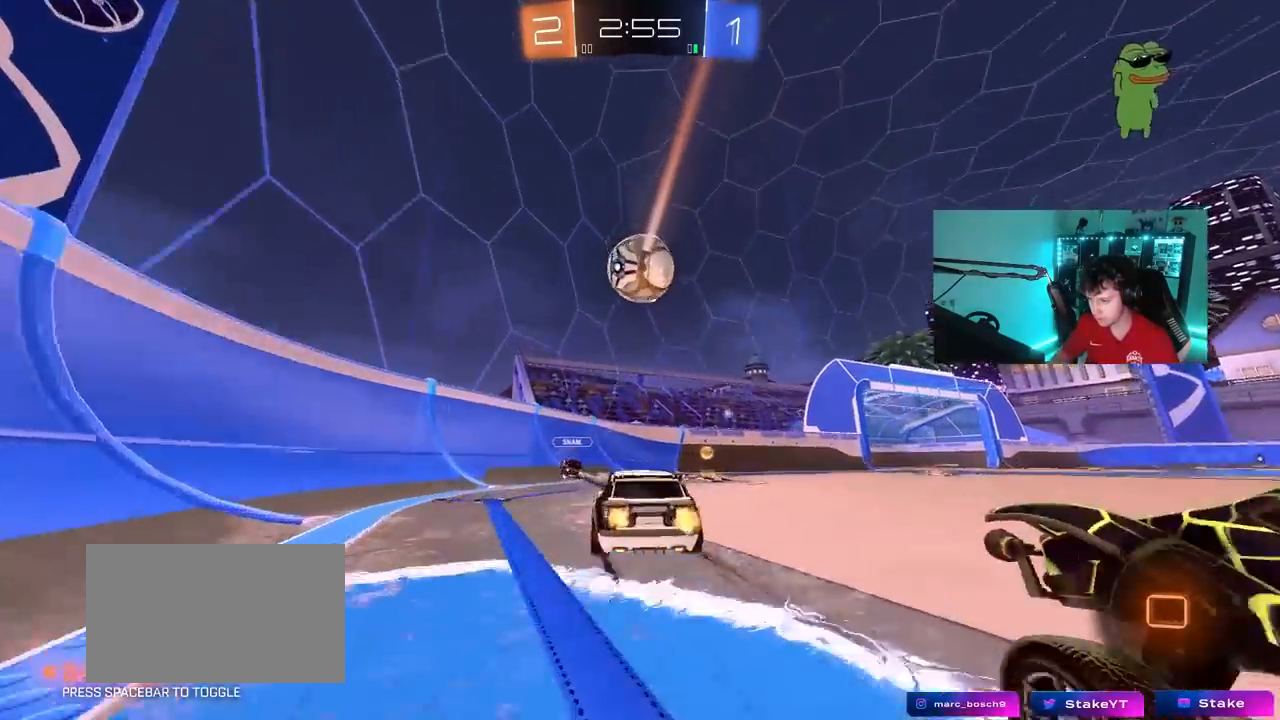
{"keys": ["d", "s", "shift"], "mouse": [], "mouse_move": "still", "events": [[167, "d", "up"], [267, "d", "down"], [317, "mouse_left", "down"], [317, "mouse_right", "down"], [317, "w", "up"], [400, "s", "down"], [400, "shift", "down"], [483, "mouse_left", "up"], [500, "mouse_right", "up"]]}
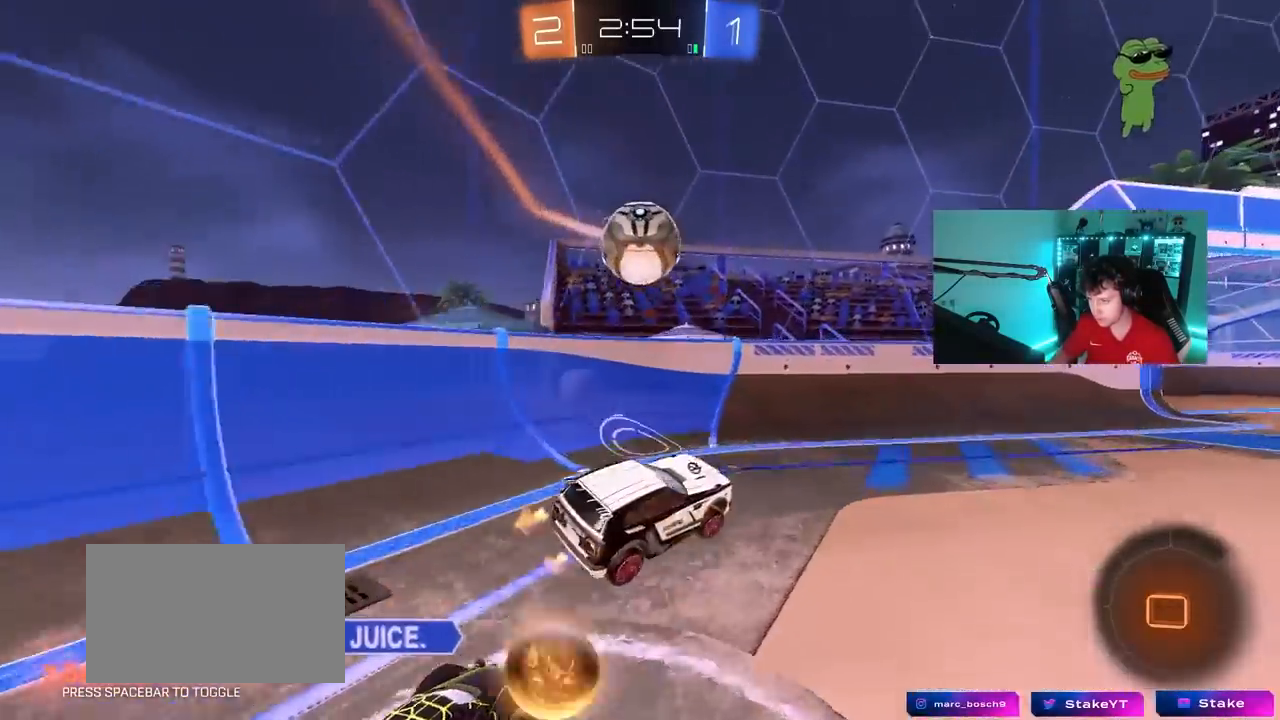
{"keys": ["s"], "mouse": [], "mouse_move": "still", "events": [[50, "d", "up"], [50, "s", "up"], [50, "shift", "up"], [83, "mouse_right", "down"], [133, "mouse_left", "down"], [233, "a", "down"], [233, "d", "down"], [233, "mouse_right", "up"], [233, "w", "down"], [283, "a", "up"], [283, "shift", "down"], [367, "d", "up"], [367, "w", "up"], [467, "mouse_left", "up"], [467, "s", "down"], [467, "shift", "up"]]}
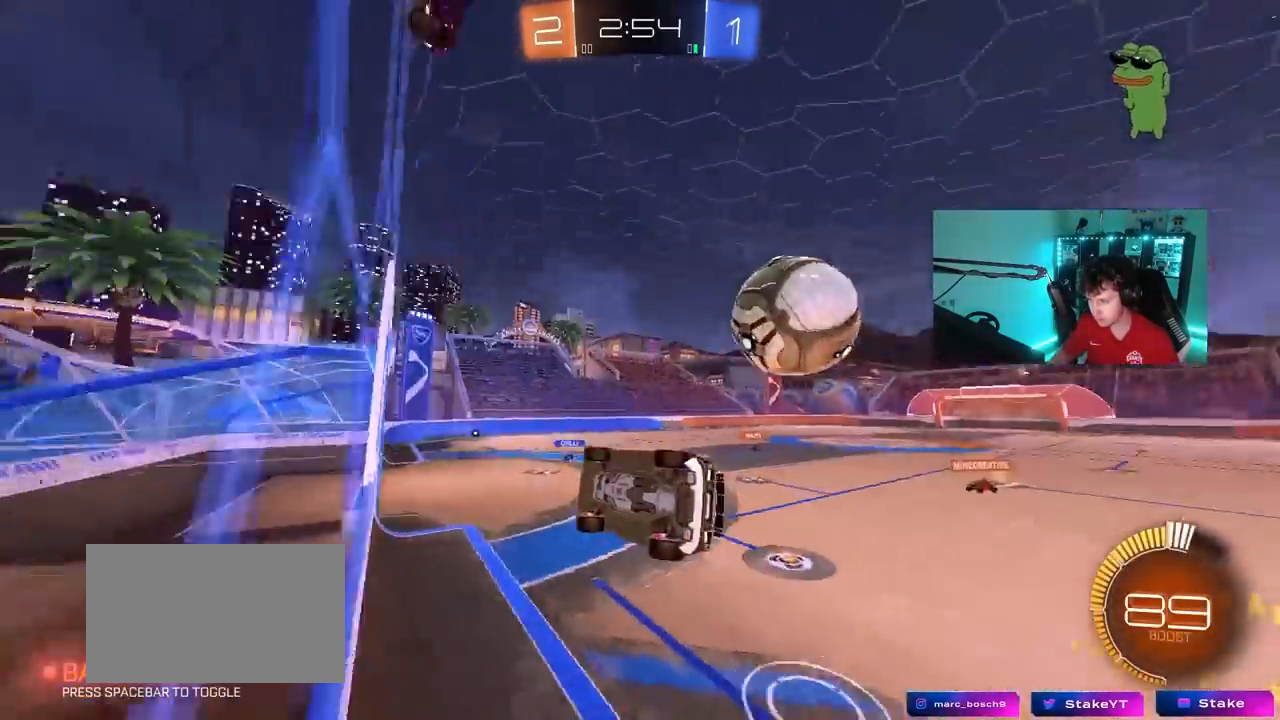
{"keys": ["d", "shift"], "mouse": [], "mouse_move": "still", "events": [[17, "s", "up"], [67, "mouse_left", "down"], [100, "a", "down"], [150, "w", "down"], [383, "a", "up"], [383, "mouse_right", "down"], [383, "w", "up"], [433, "d", "down"], [483, "mouse_left", "up"], [483, "mouse_right", "up"], [483, "shift", "down"]]}
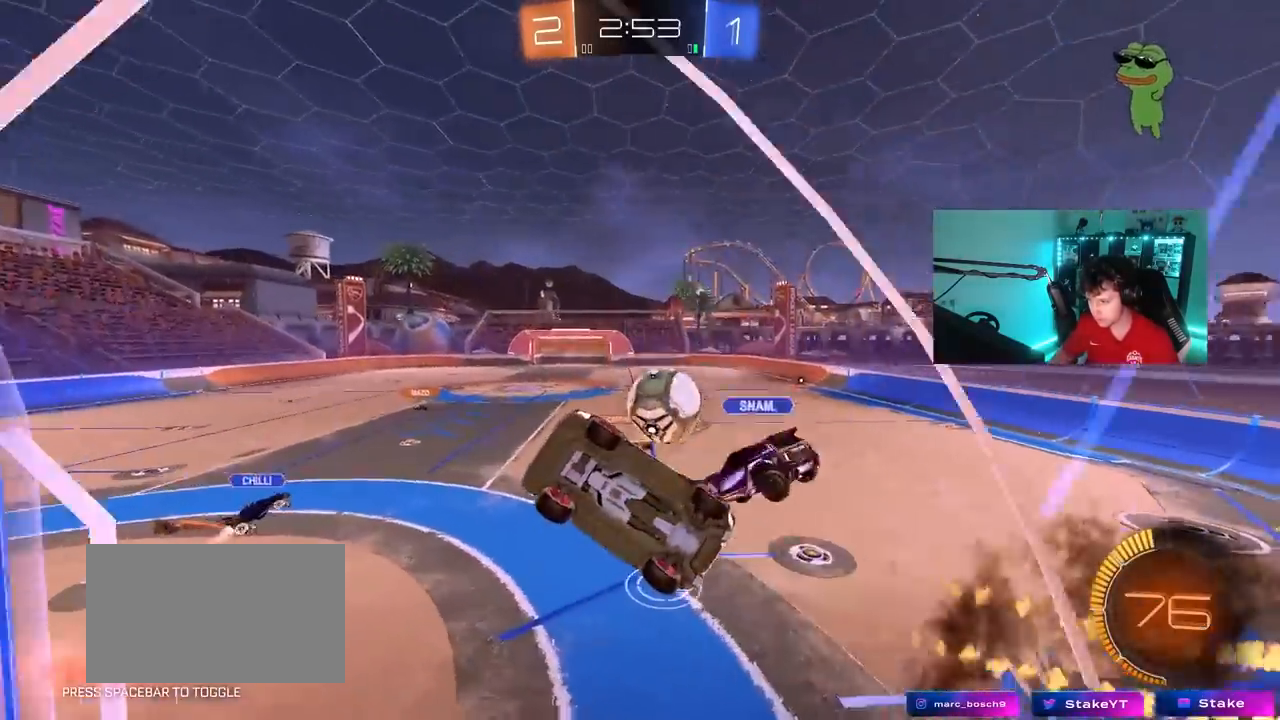
{"keys": ["d", "shift"], "mouse": [], "mouse_move": "still", "events": [[33, "mouse_right", "down"], [267, "mouse_right", "up"]]}
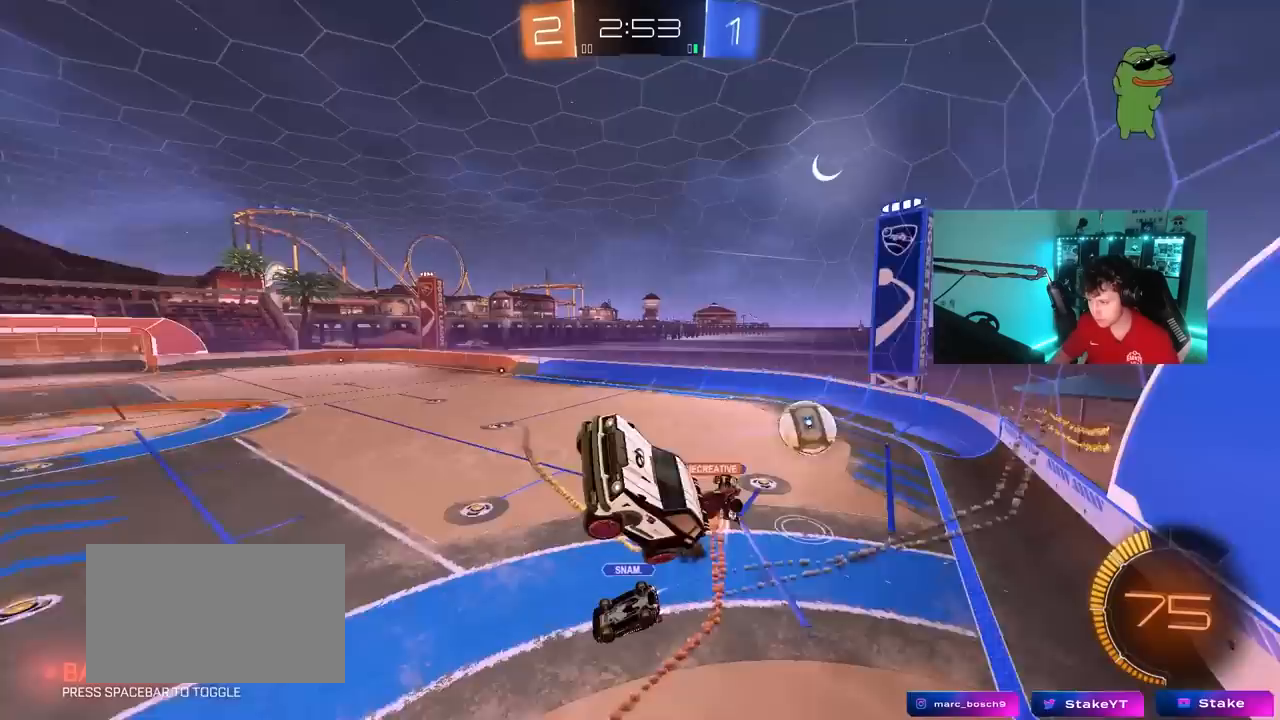
{"keys": ["a", "shift"], "mouse": [], "mouse_move": "still", "events": [[133, "shift", "up"], [283, "d", "up"], [333, "a", "down"], [333, "shift", "down"]]}
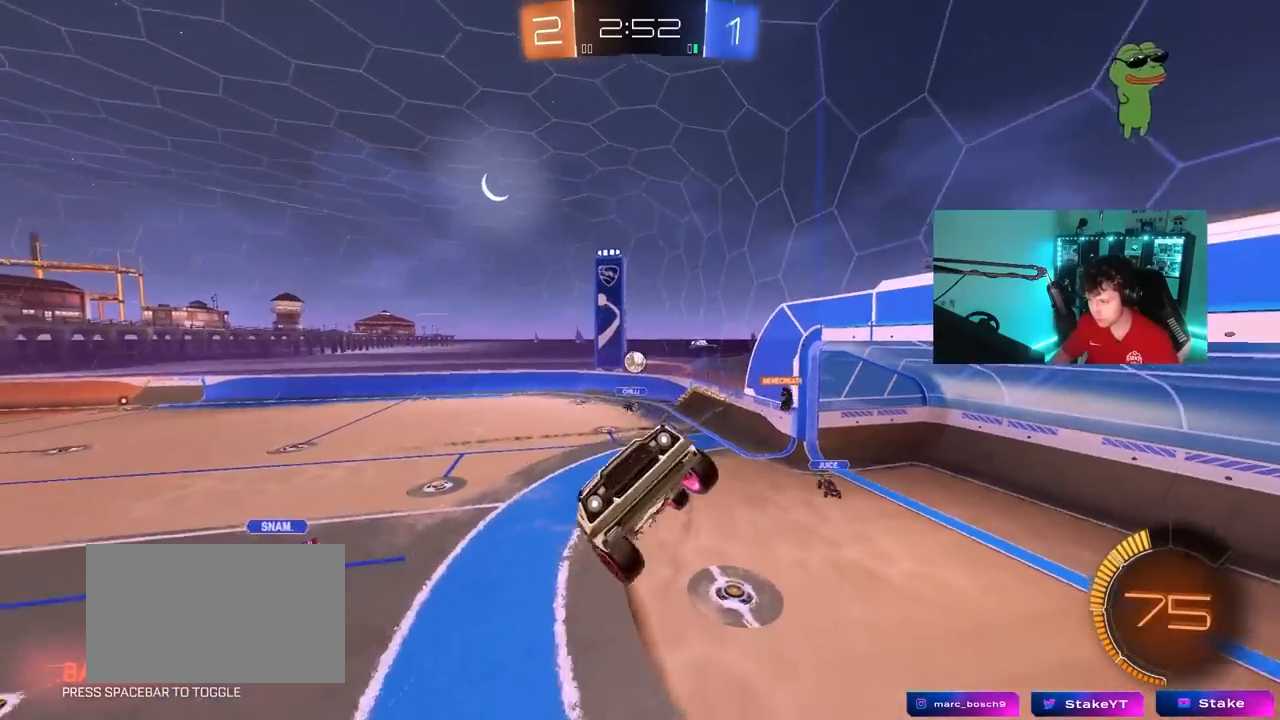
{"keys": ["tab"], "mouse": [], "mouse_move": "still", "events": [[17, "a", "up"], [17, "shift", "up"], [117, "d", "down"], [150, "tab", "down"], [250, "d", "up"], [433, "d", "down"], [483, "d", "up"]]}
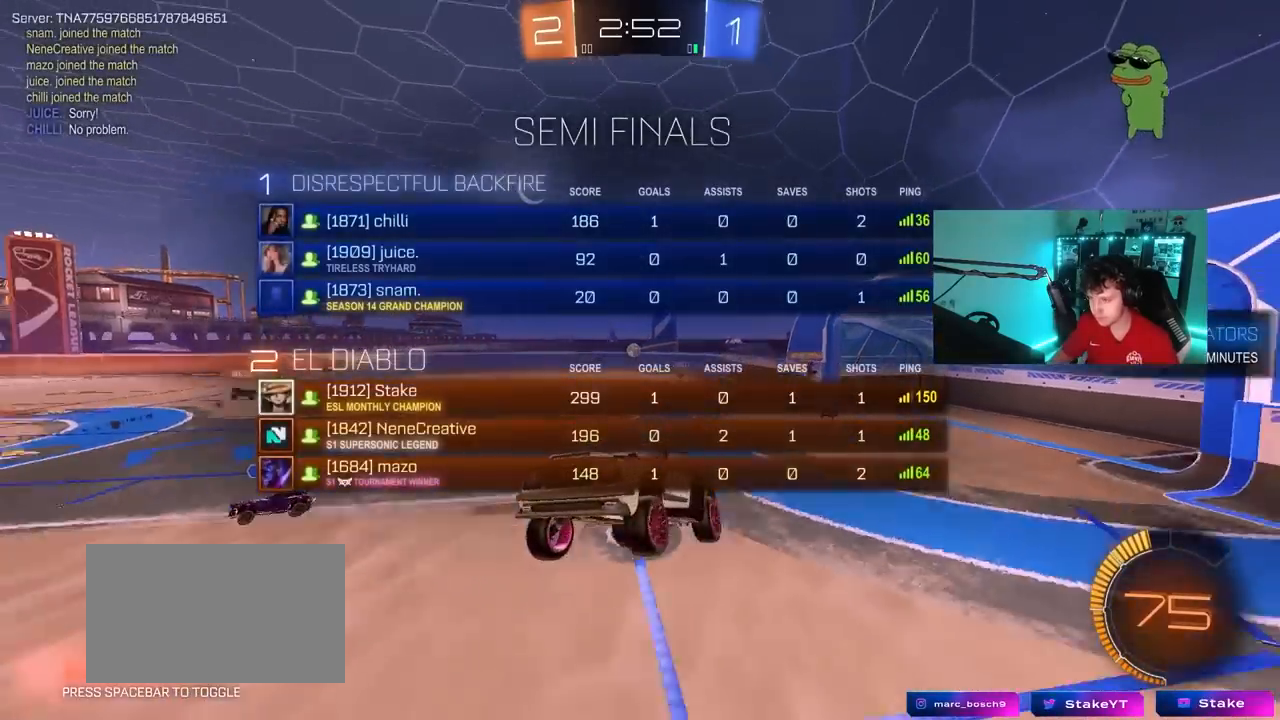
{"keys": ["d", "w"], "mouse": [], "mouse_move": "still", "events": [[167, "tab", "up"], [350, "w", "down"], [450, "d", "down"]]}
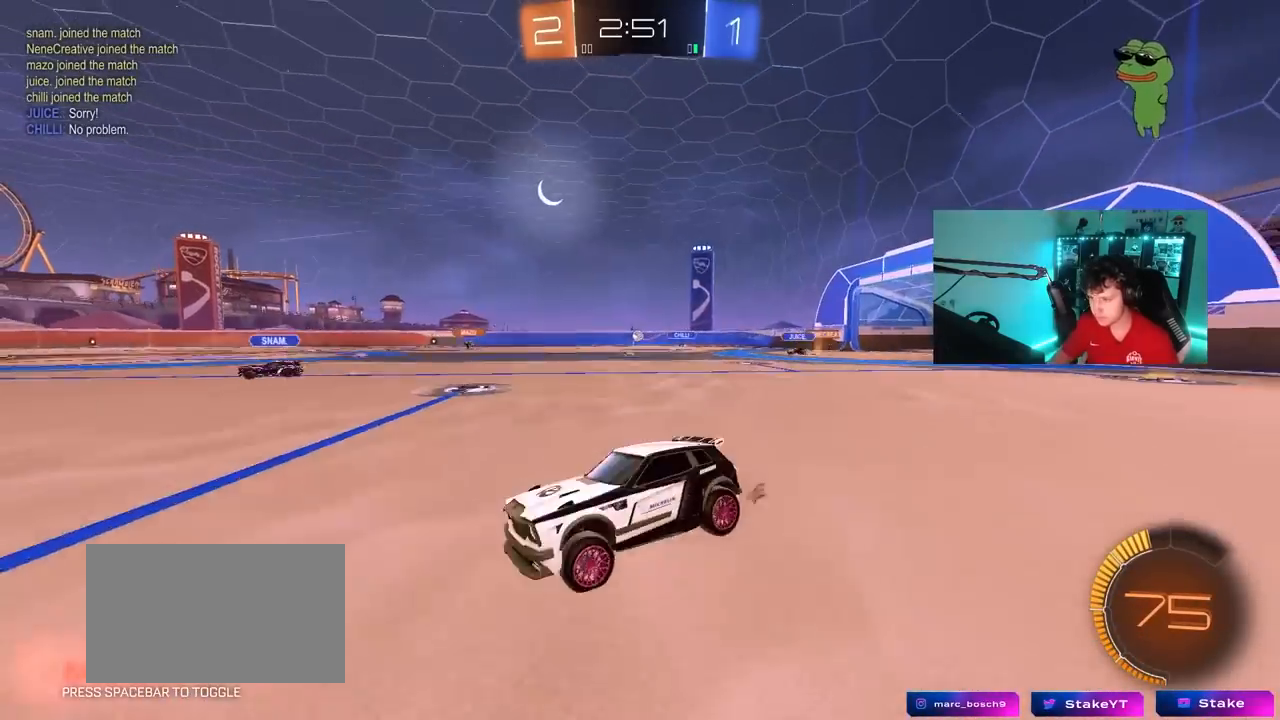
{"keys": ["d", "w"], "mouse": [], "mouse_move": "still", "events": [[100, "shift", "down"], [183, "shift", "up"], [333, "d", "up"], [467, "d", "down"]]}
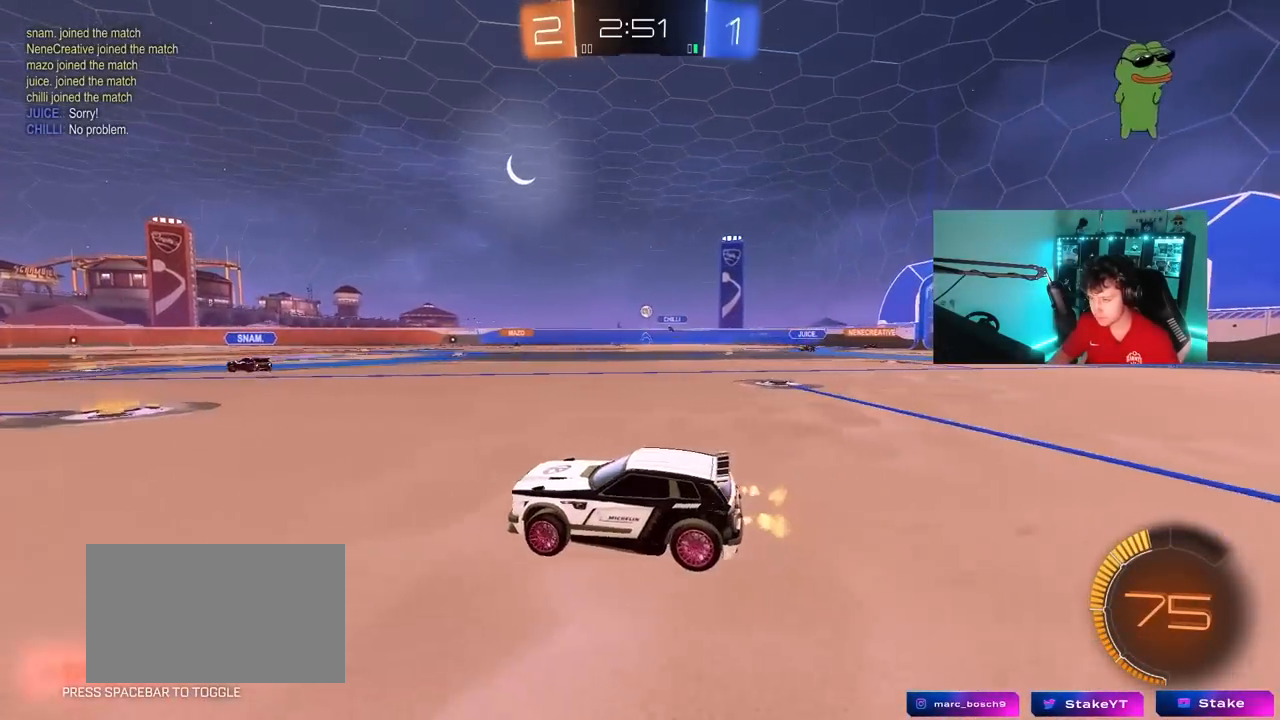
{"keys": ["d", "w"], "mouse": ["left"], "mouse_move": "still", "events": [[17, "d", "up"], [67, "mouse_left", "down"], [250, "d", "down"]]}
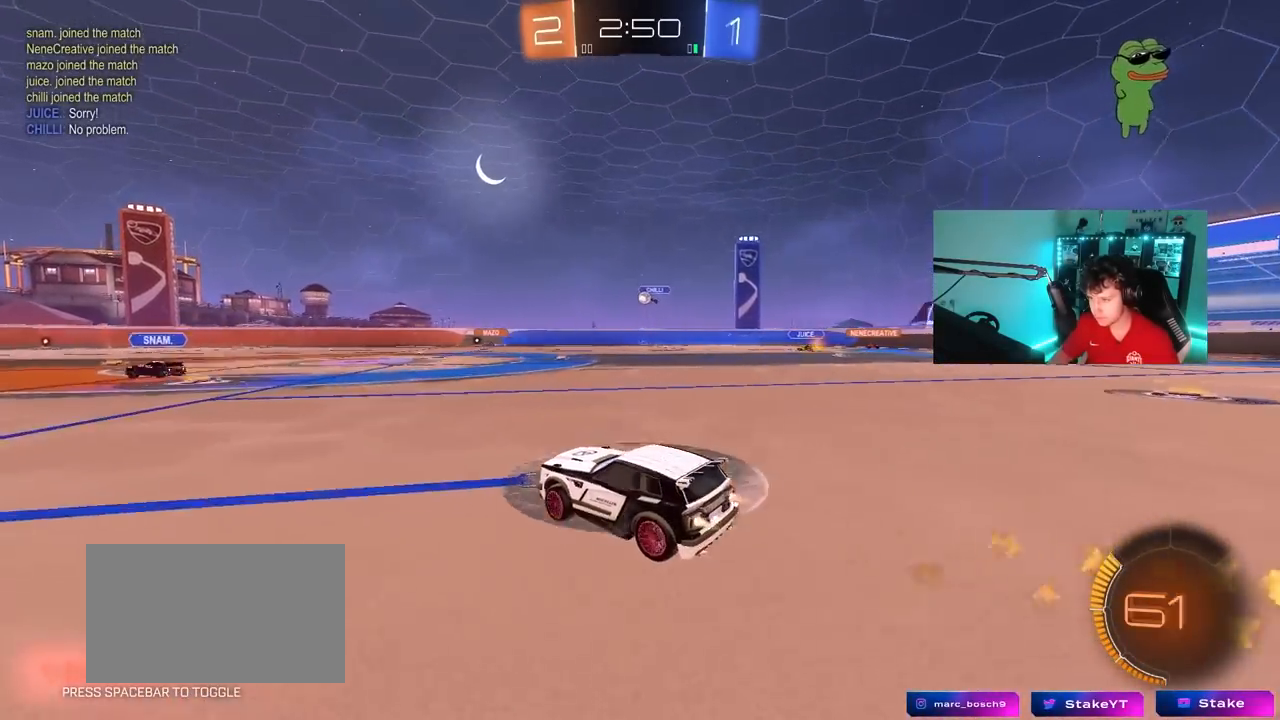
{"keys": ["w"], "mouse": [], "mouse_move": "still", "events": [[33, "d", "up"], [33, "mouse_left", "up"], [167, "a", "down"], [317, "a", "up"]]}